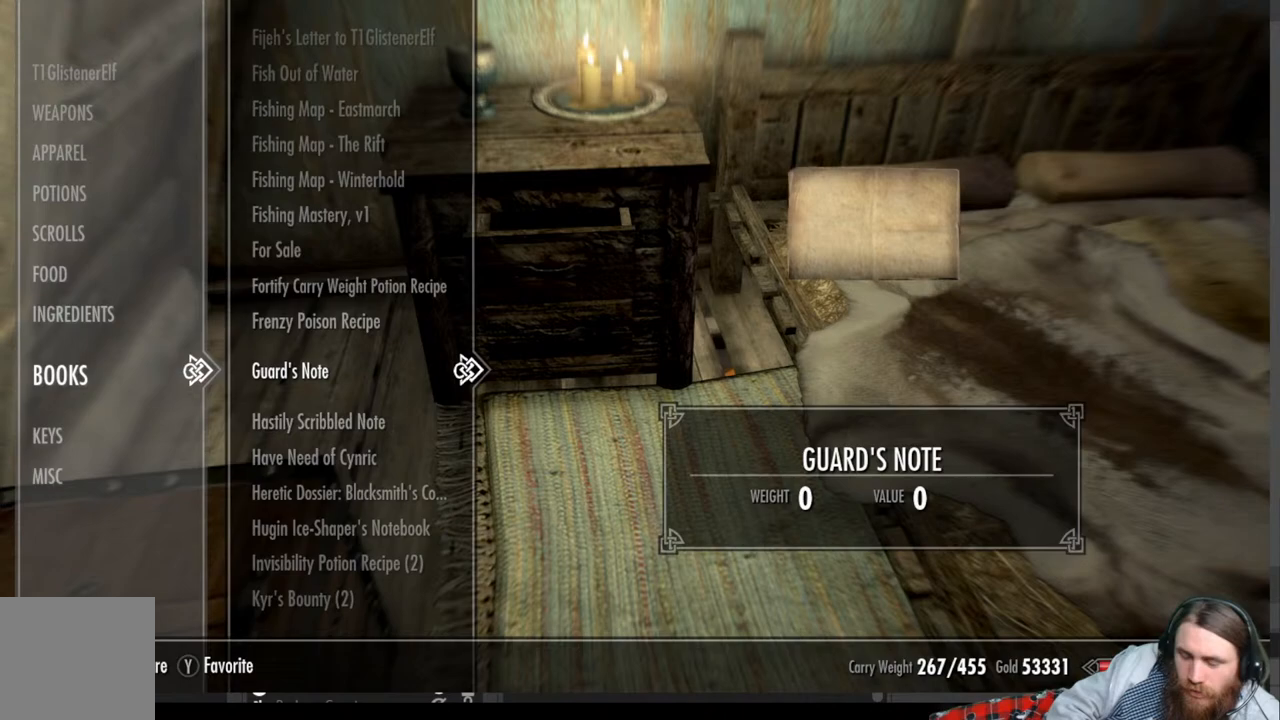
Gameplay with a controller (Xbox layout); each line is a JSON object with the inputs held at the frame after it. "events" lists button and stick changes between this image and that frame as [ms after this image, input, new state], when the widget could be followed in between. Not read: R3.
{"buttons": [], "left_stick": "center", "right_stick": "center", "events": [[233, "R2", "up"]]}
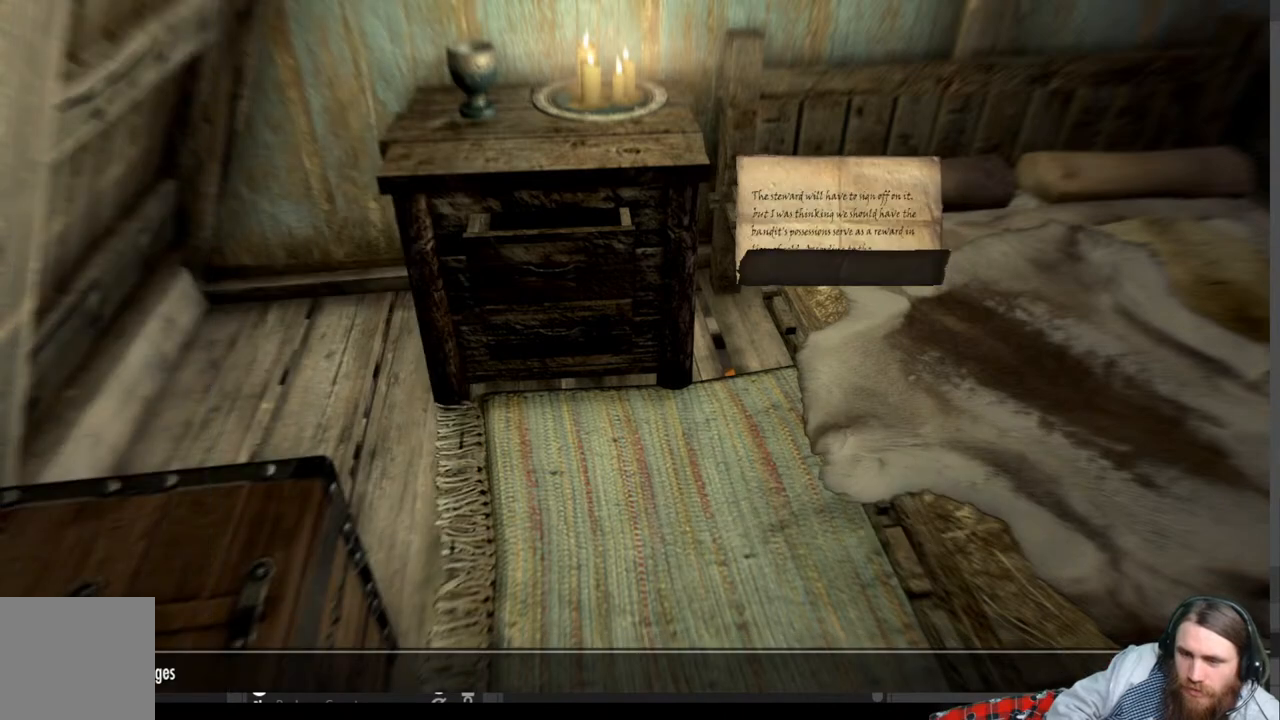
{"buttons": [], "left_stick": "center", "right_stick": "center", "events": []}
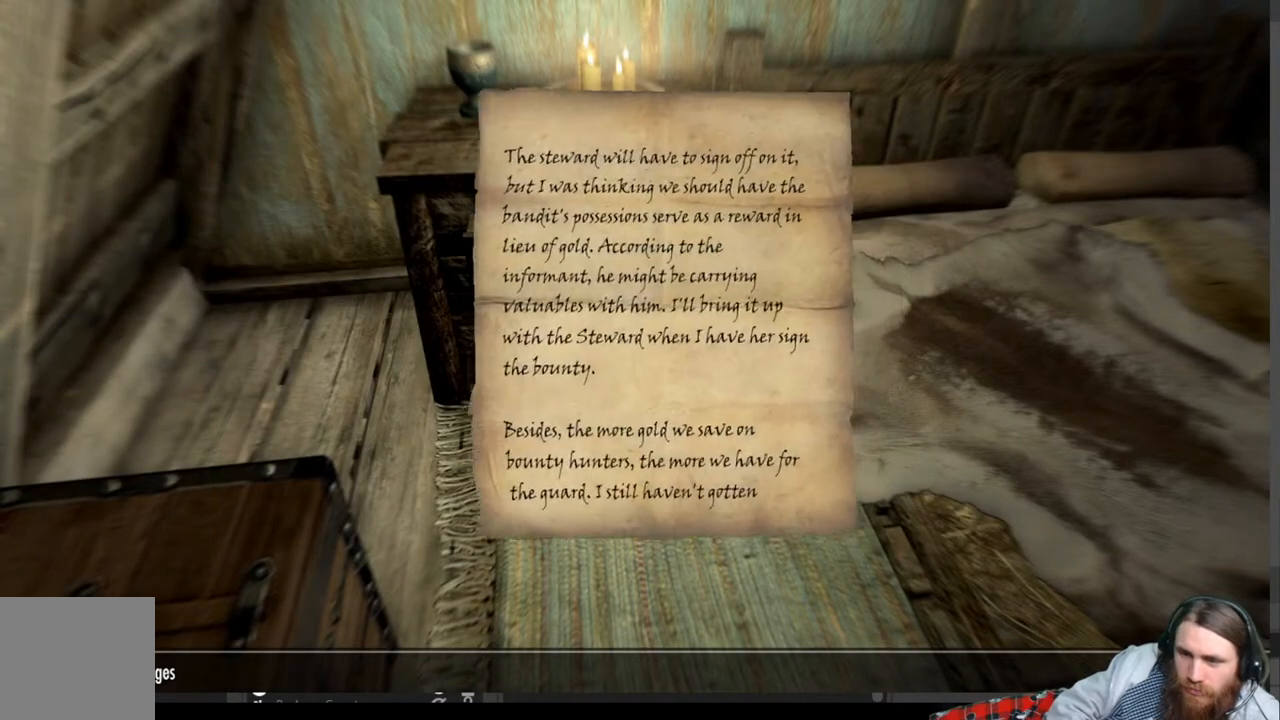
{"buttons": [], "left_stick": "center", "right_stick": "center", "events": []}
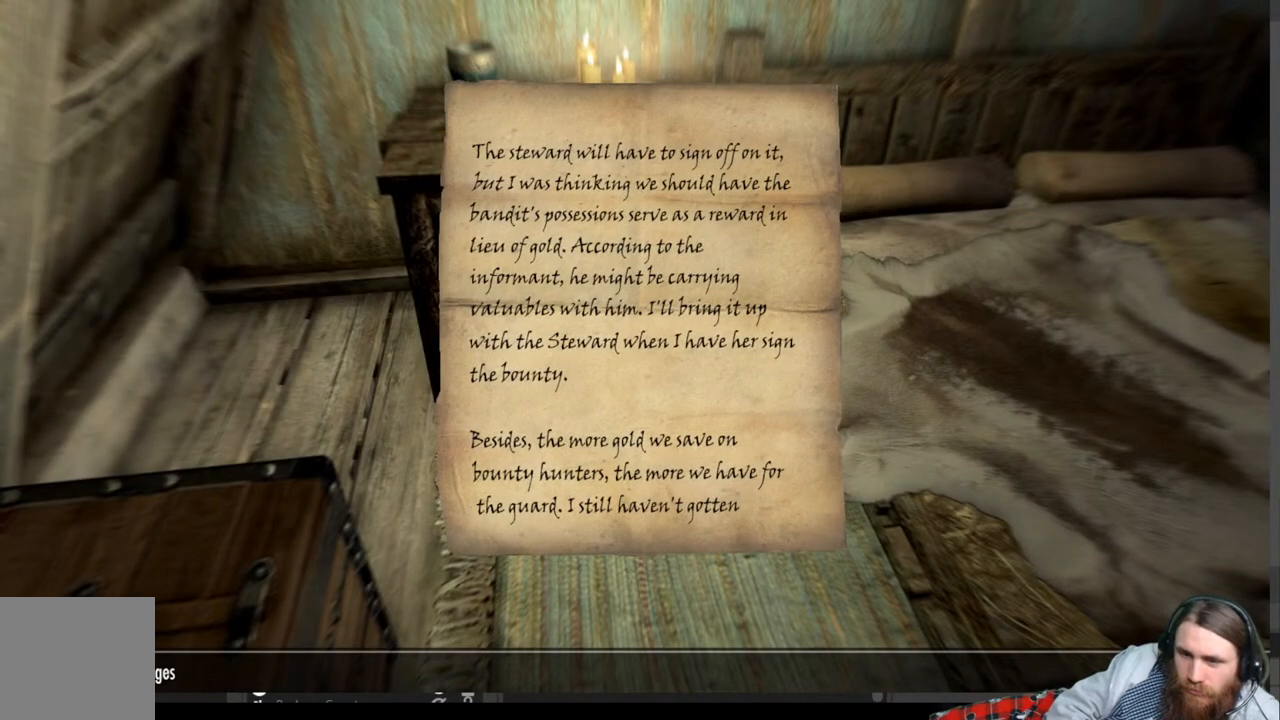
{"buttons": [], "left_stick": "center", "right_stick": "center", "events": []}
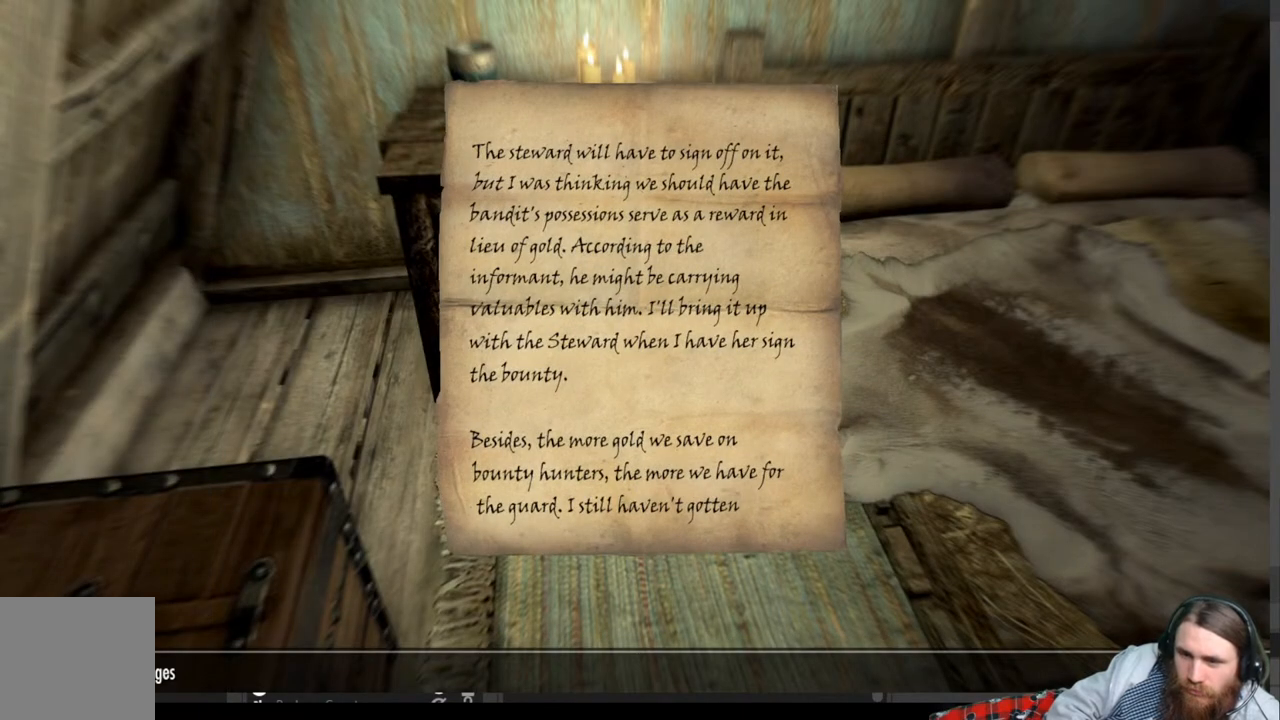
{"buttons": [], "left_stick": "center", "right_stick": "center", "events": [[283, "B", "down"], [417, "B", "up"]]}
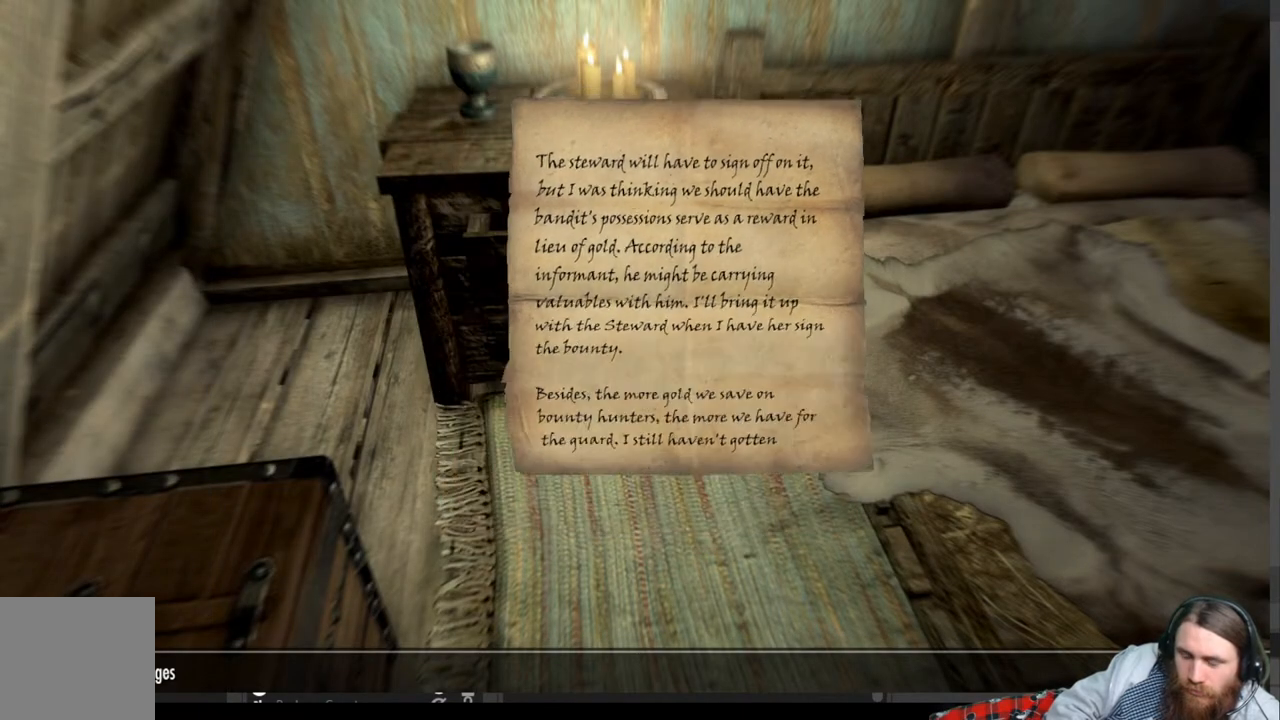
{"buttons": [], "left_stick": "center", "right_stick": "center", "events": []}
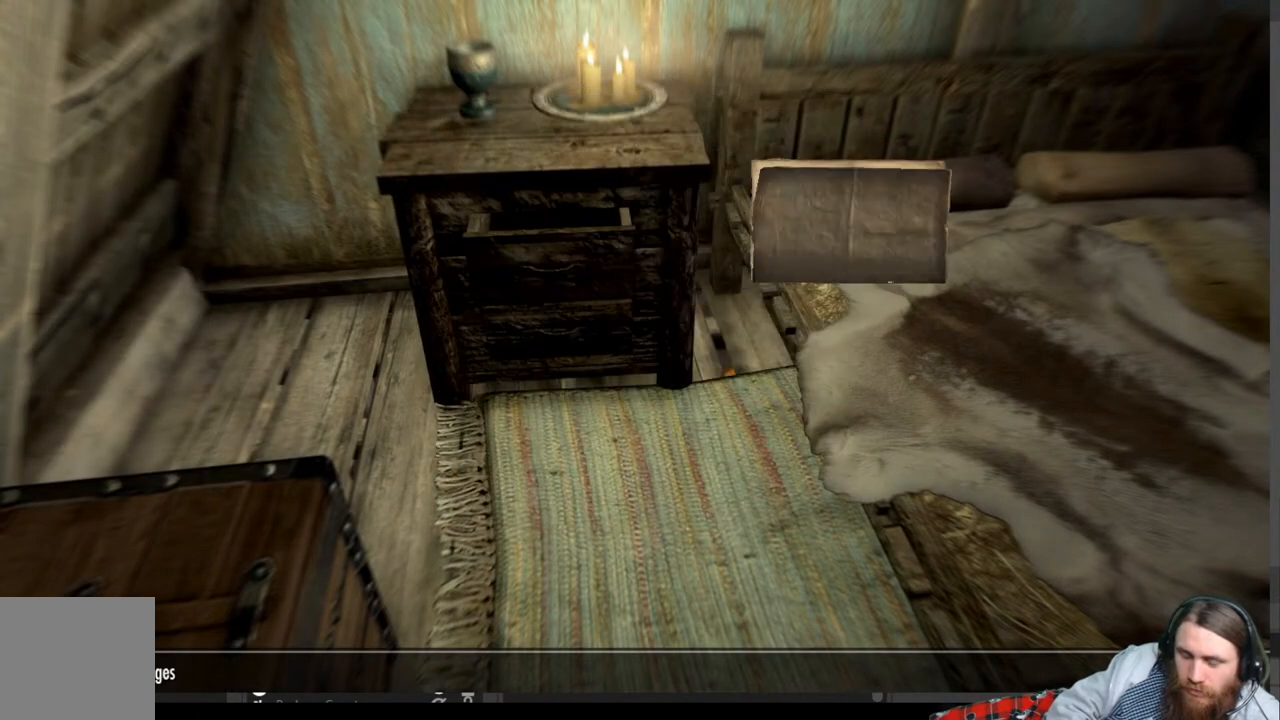
{"buttons": [], "left_stick": "center", "right_stick": "center", "events": []}
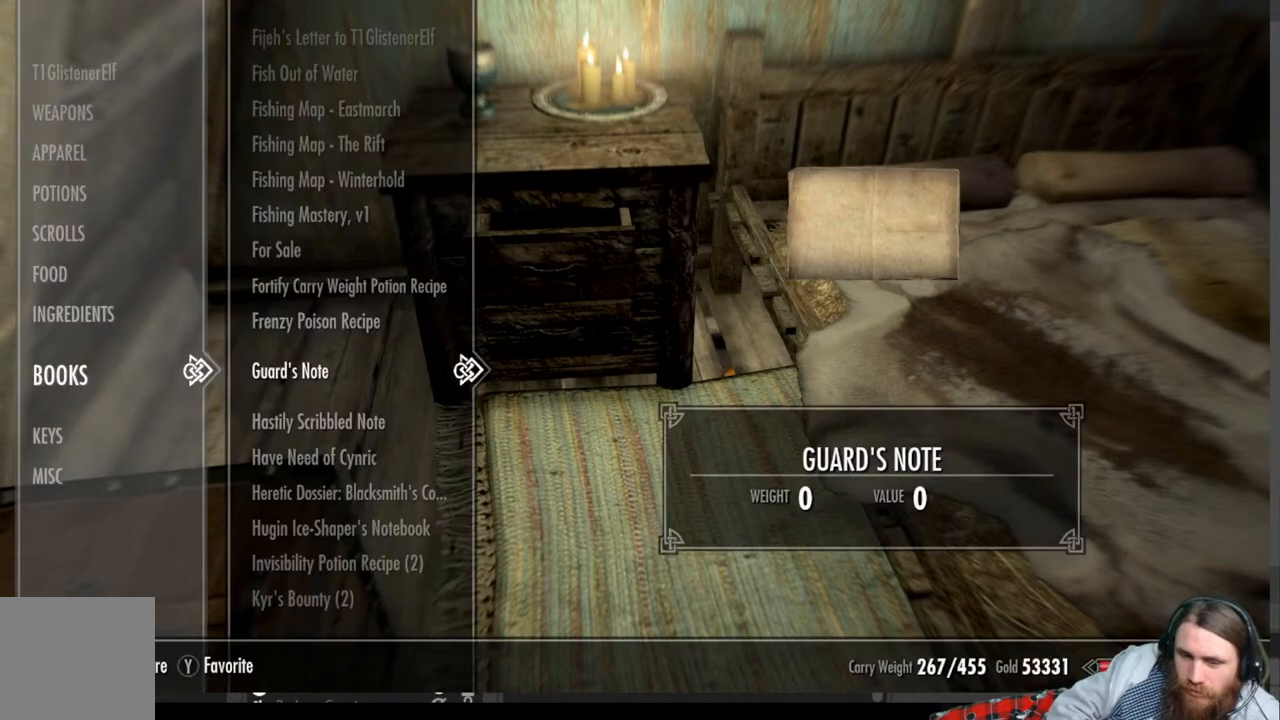
{"buttons": [], "left_stick": "center", "right_stick": "center", "events": [[133, "X", "down"], [333, "X", "up"]]}
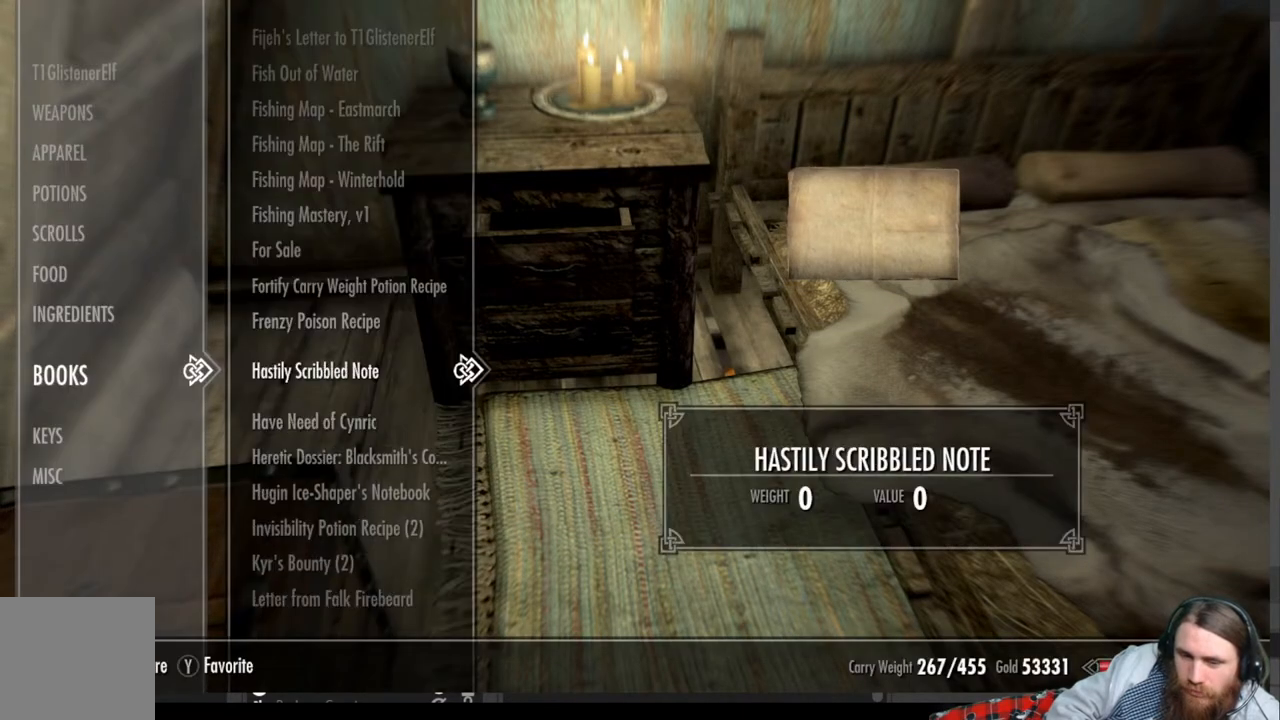
{"buttons": [], "left_stick": "center", "right_stick": "center", "events": []}
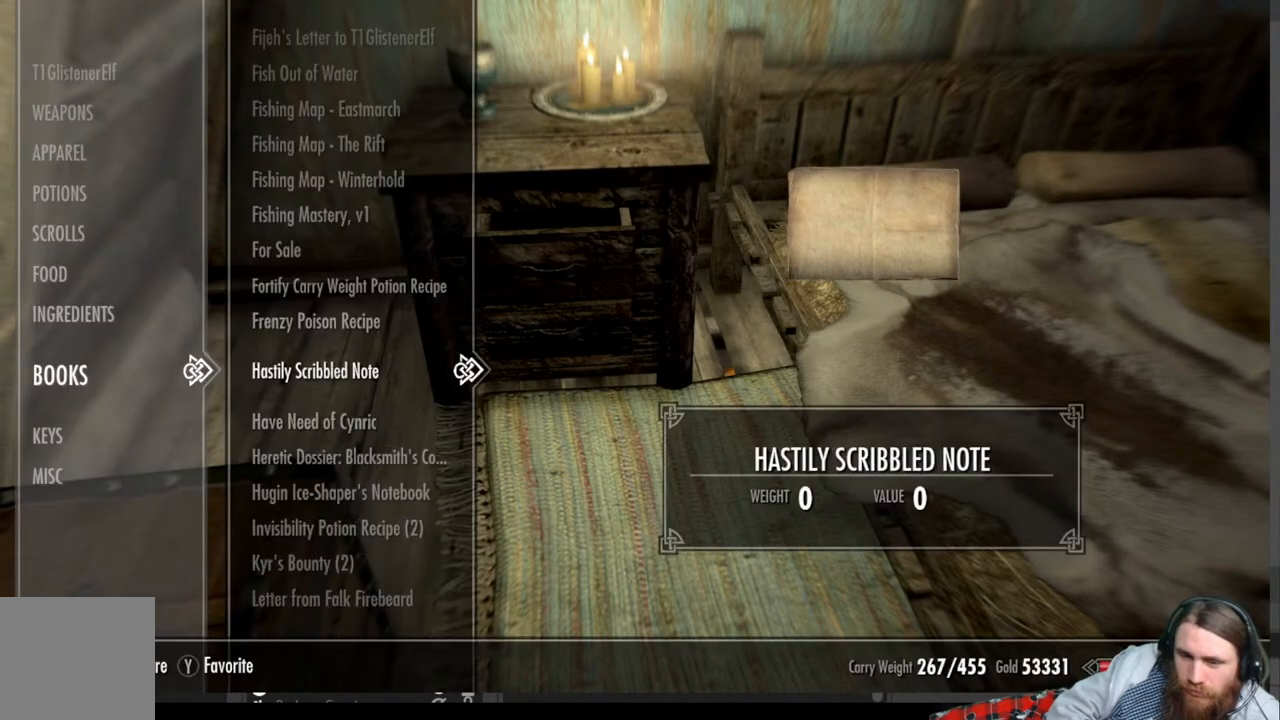
{"buttons": ["R2"], "left_stick": "center", "right_stick": "center", "events": [[300, "R2", "down"]]}
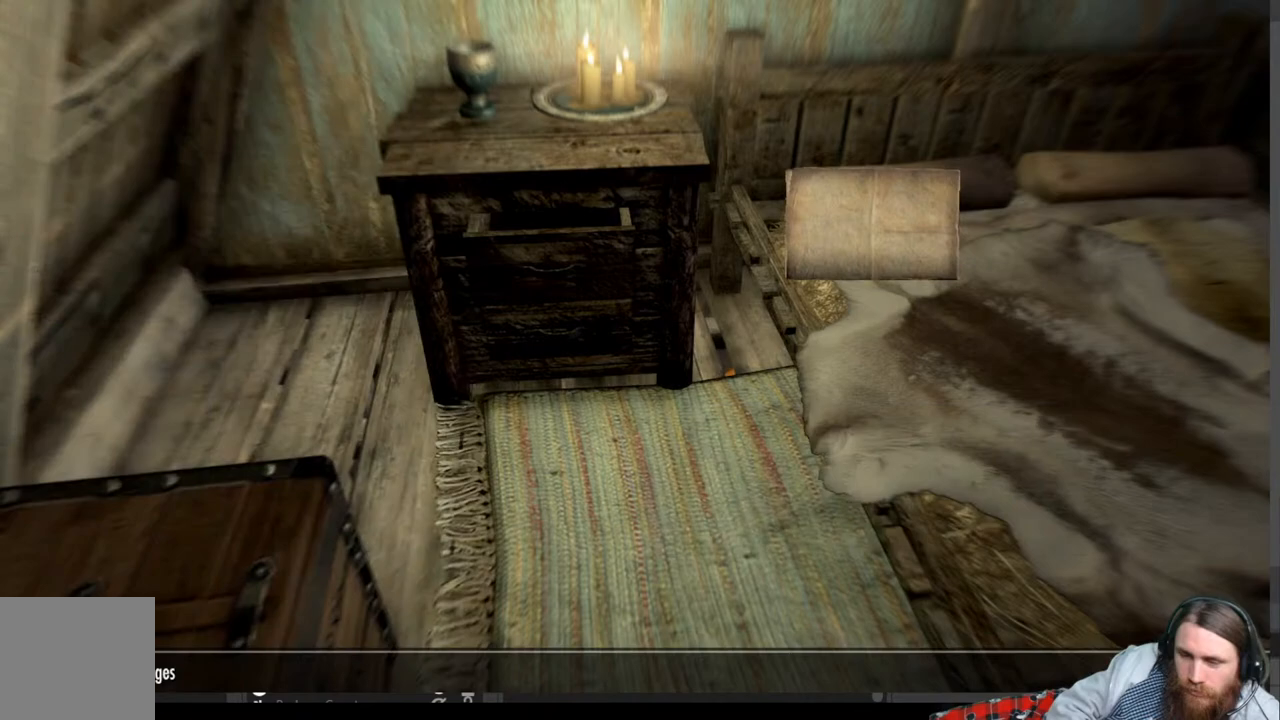
{"buttons": [], "left_stick": "center", "right_stick": "center", "events": [[33, "R2", "up"]]}
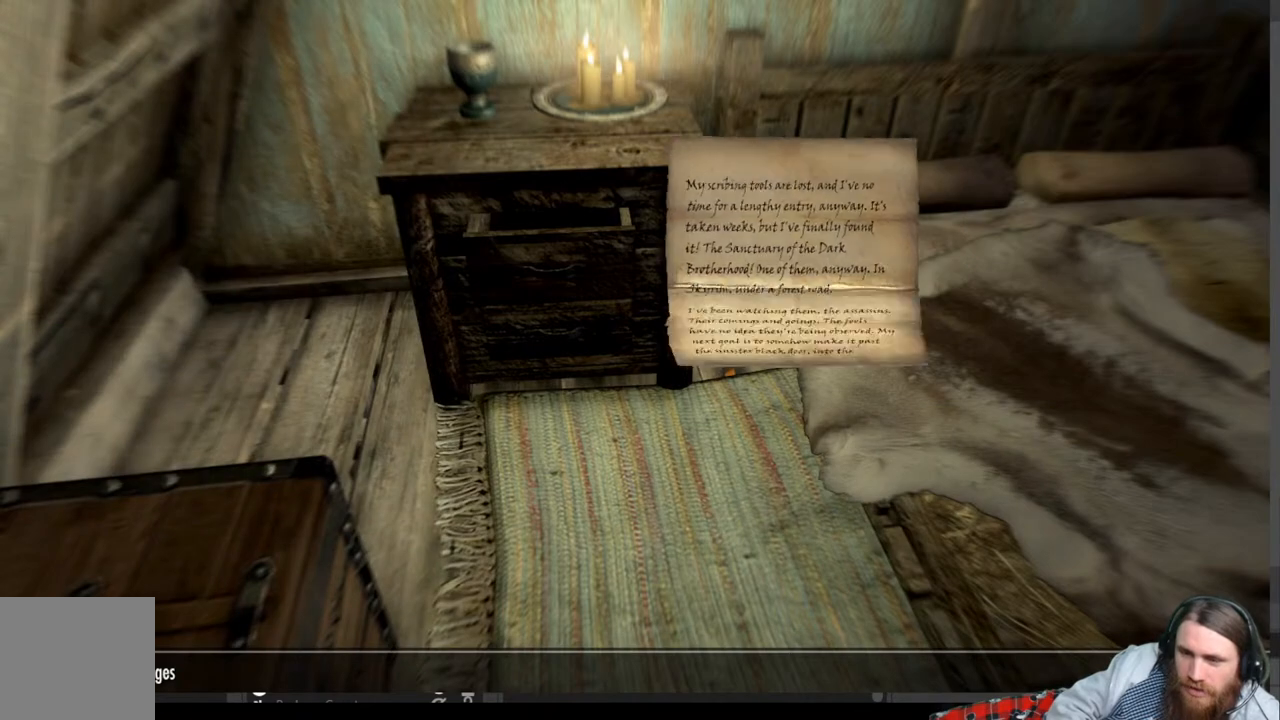
{"buttons": [], "left_stick": "center", "right_stick": "center", "events": []}
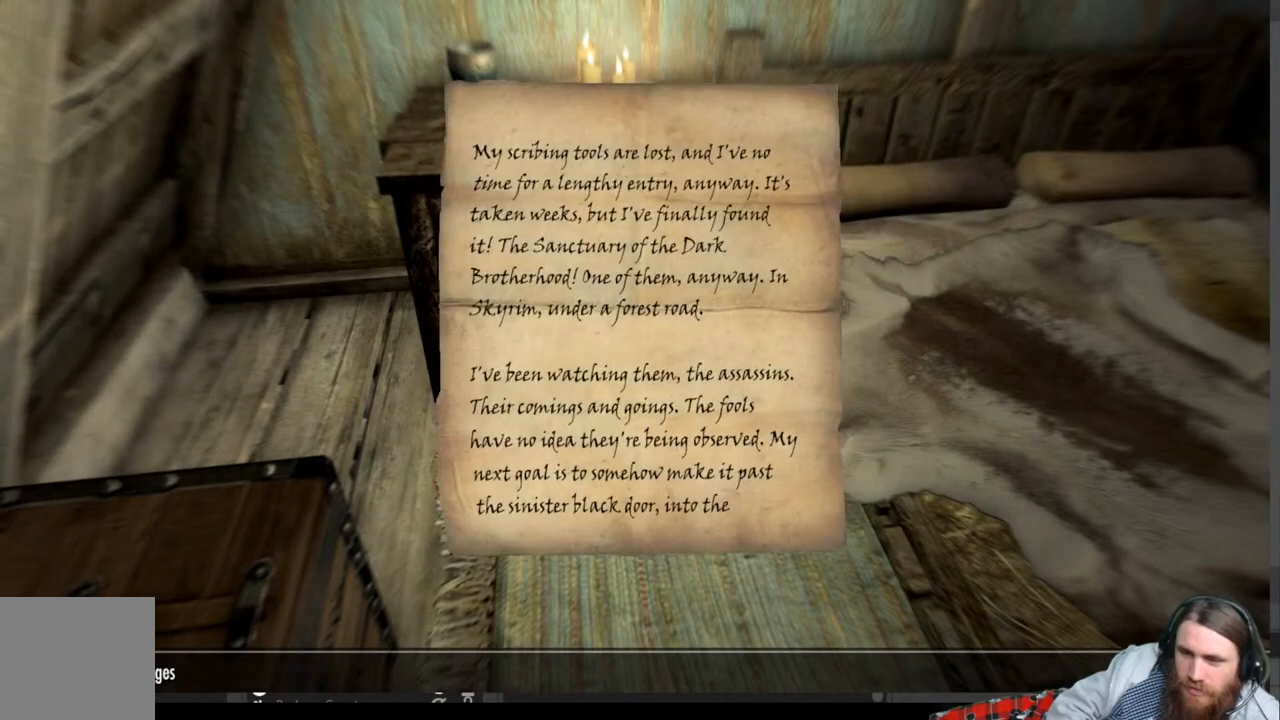
{"buttons": [], "left_stick": "center", "right_stick": "center", "events": []}
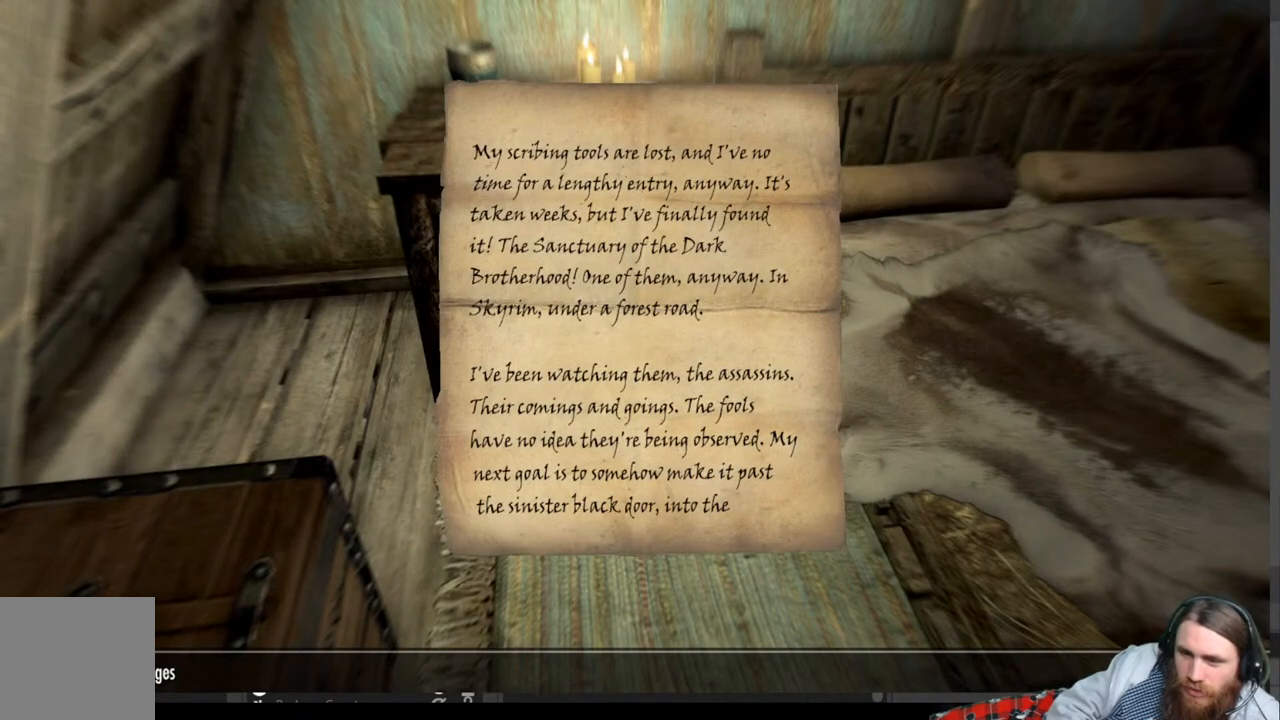
{"buttons": [], "left_stick": "center", "right_stick": "center", "events": []}
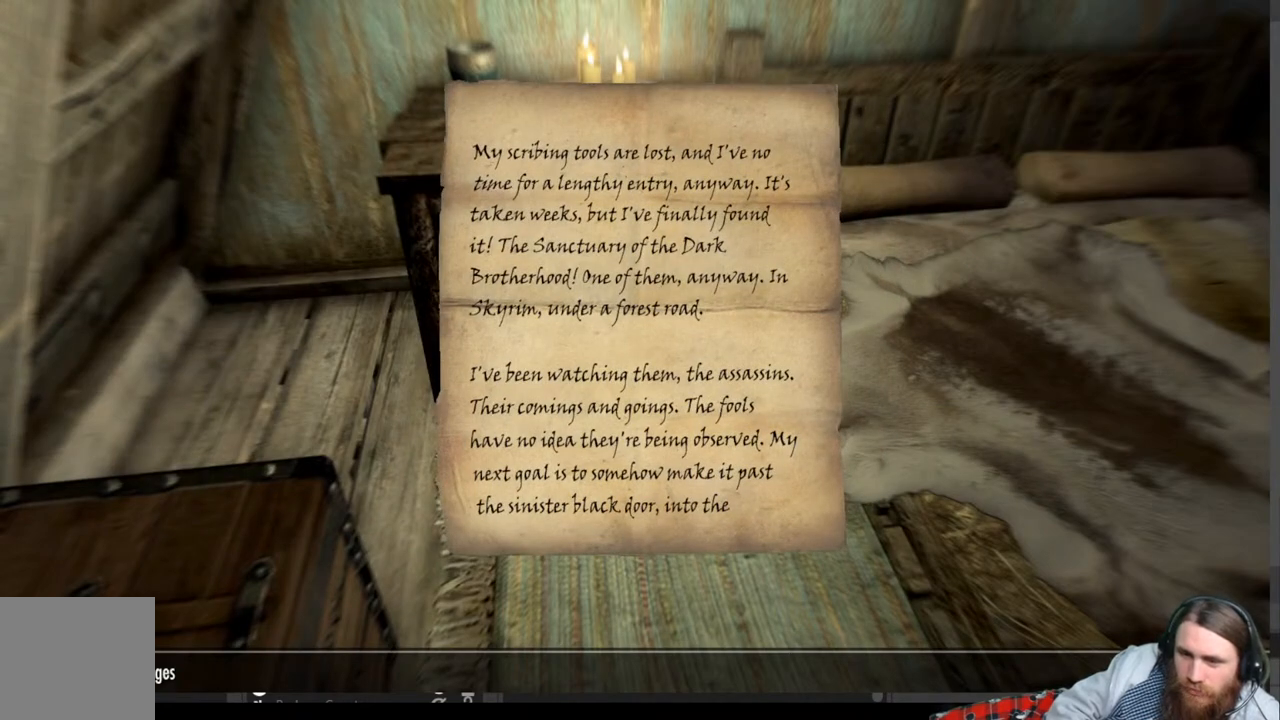
{"buttons": [], "left_stick": "center", "right_stick": "center", "events": []}
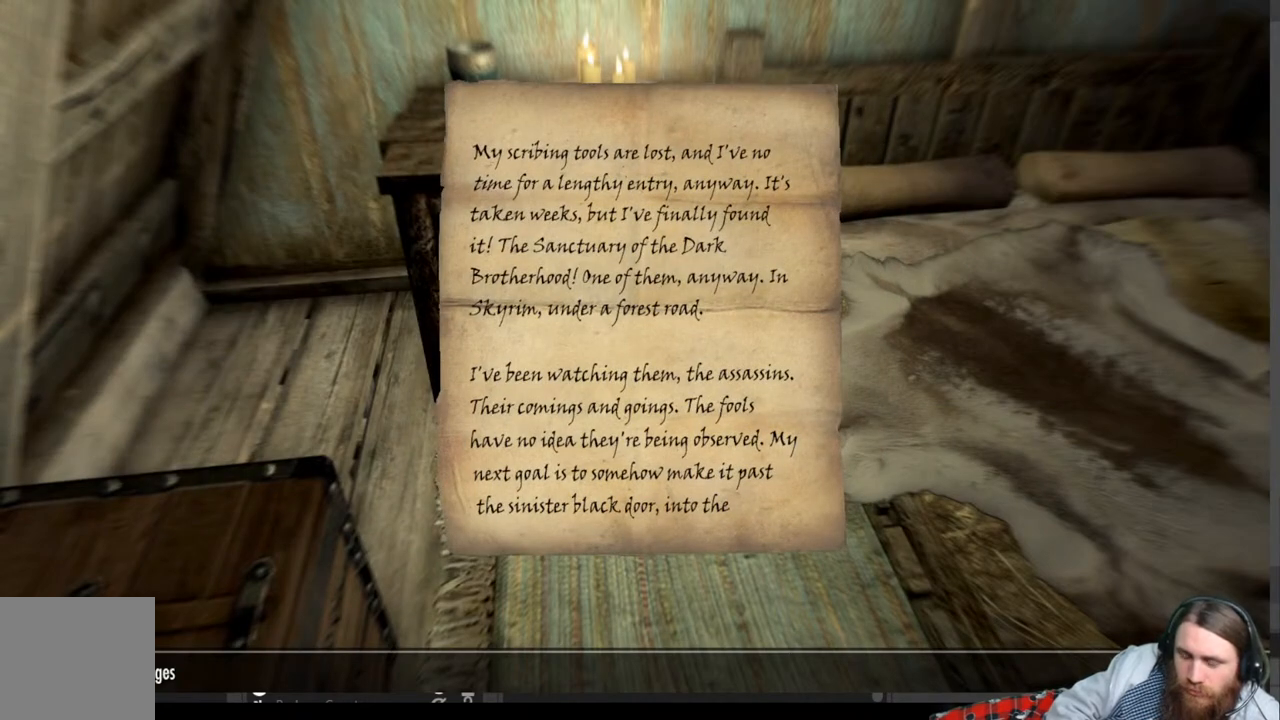
{"buttons": [], "left_stick": "center", "right_stick": "center", "events": []}
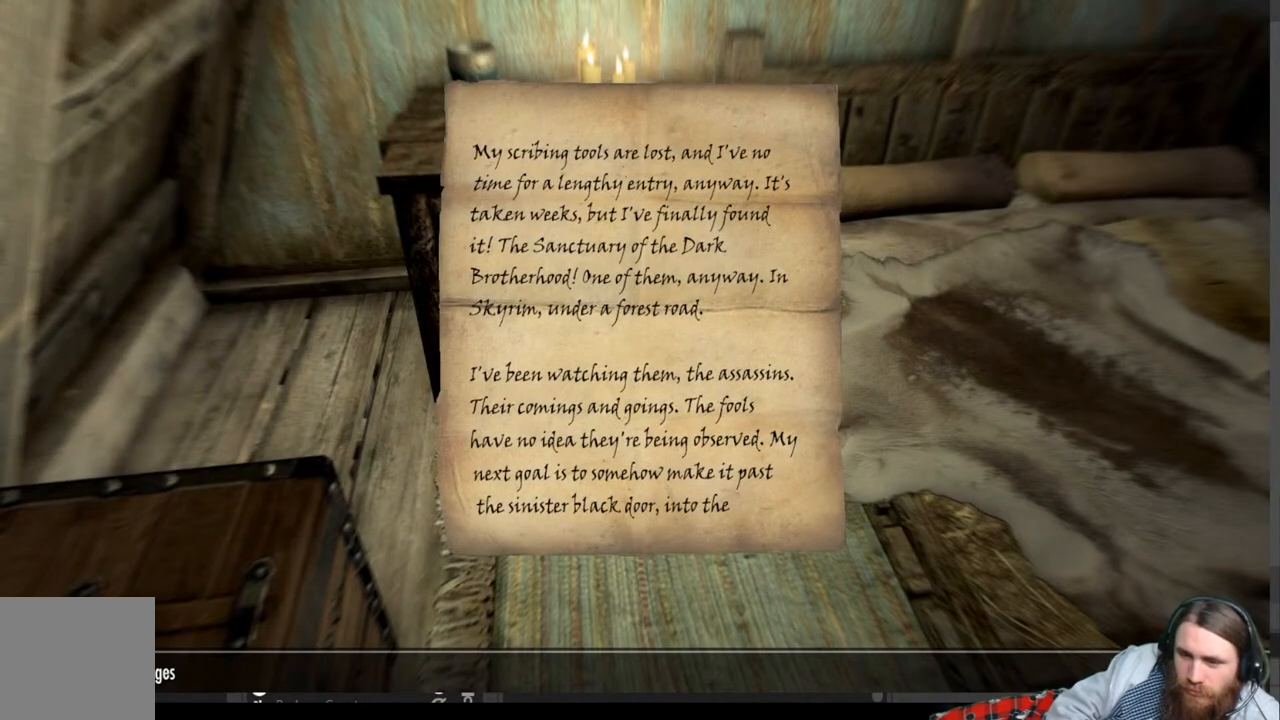
{"buttons": [], "left_stick": "center", "right_stick": "center", "events": []}
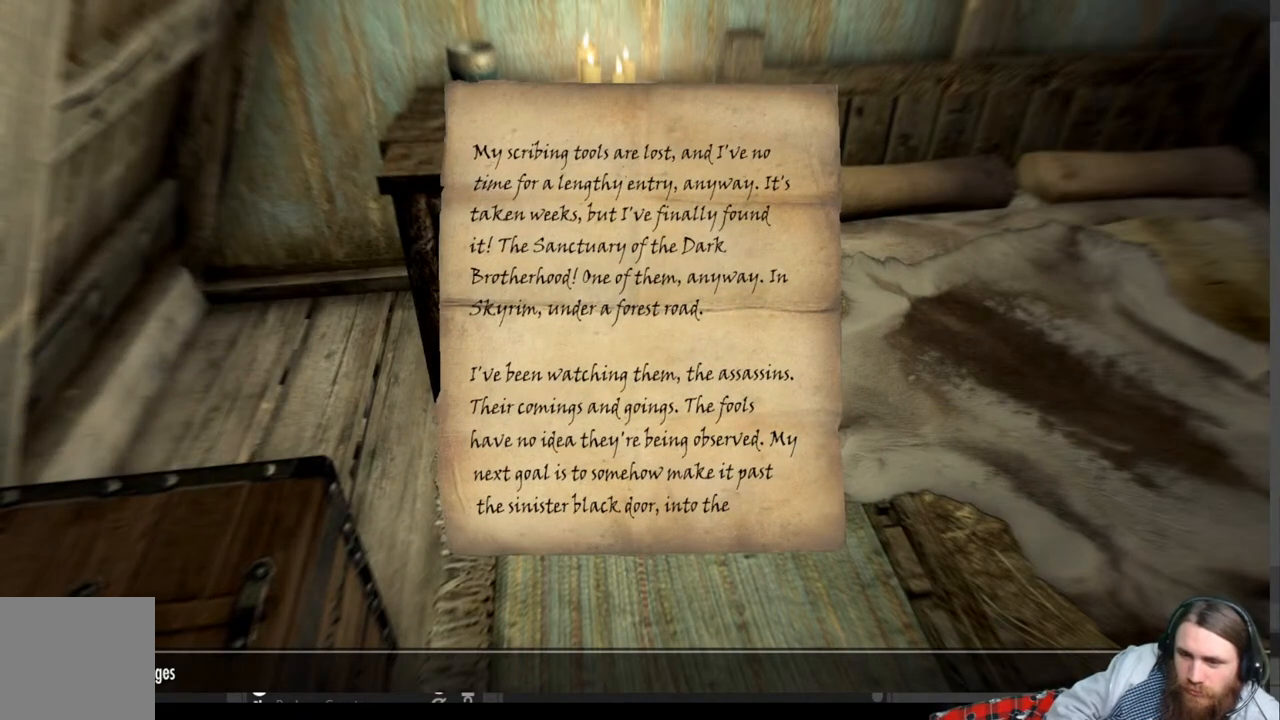
{"buttons": [], "left_stick": "center", "right_stick": "center", "events": []}
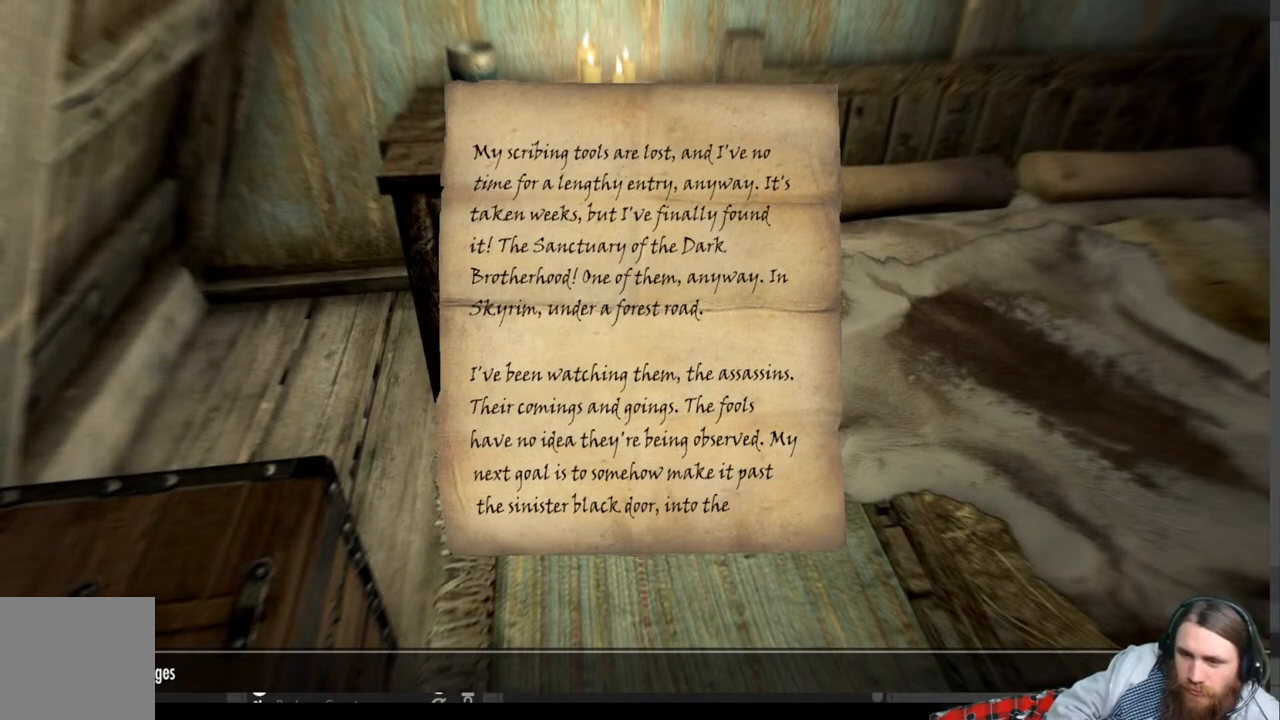
{"buttons": [], "left_stick": "center", "right_stick": "center", "events": [[300, "B", "down"], [433, "B", "up"]]}
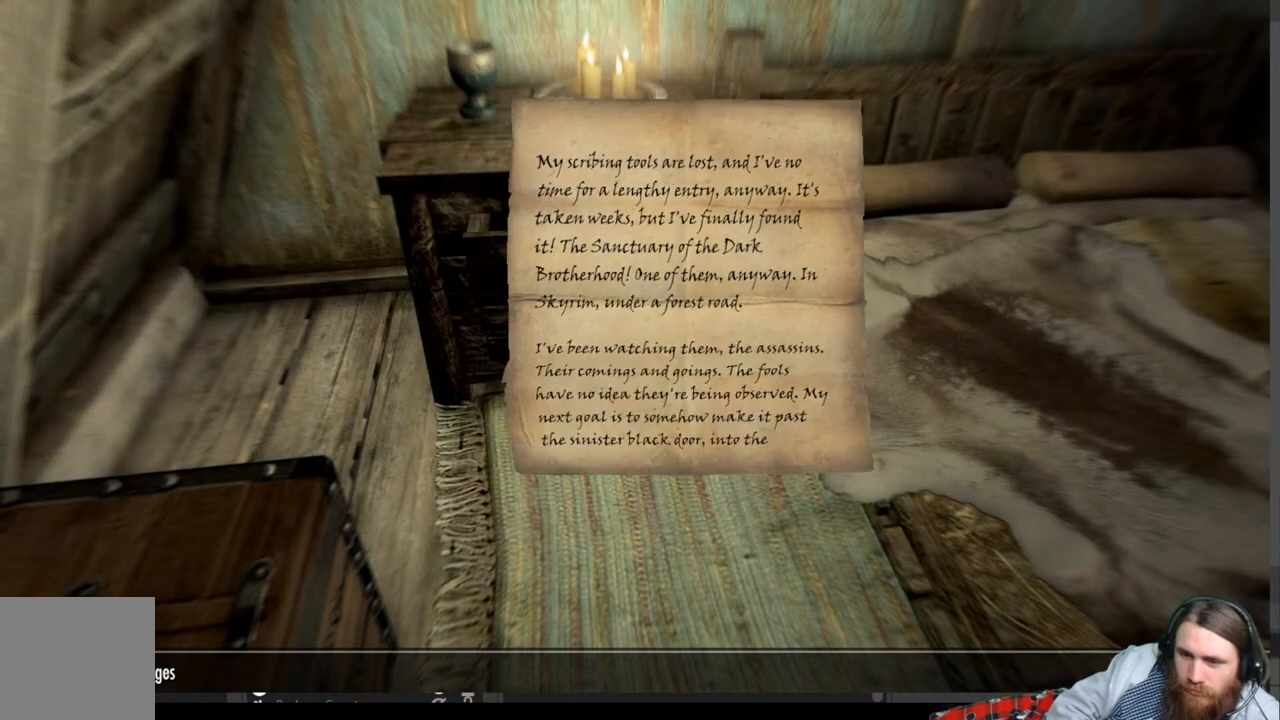
{"buttons": [], "left_stick": "center", "right_stick": "center", "events": []}
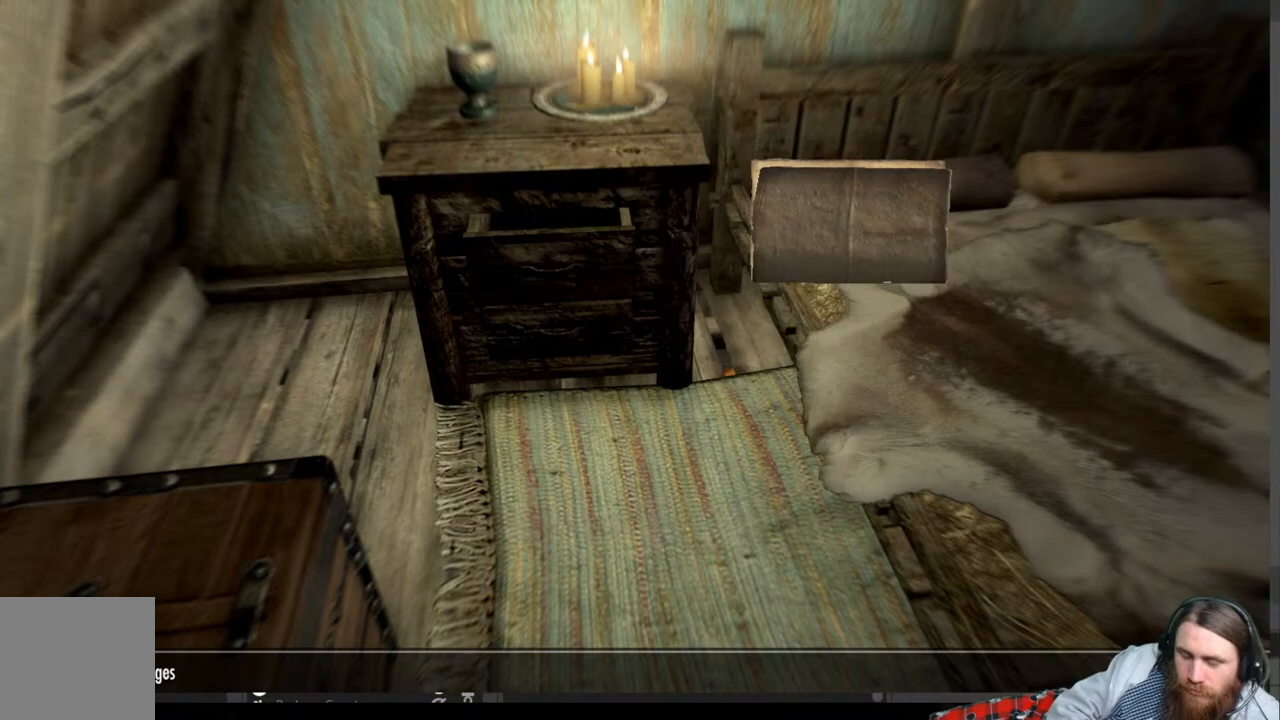
{"buttons": [], "left_stick": "center", "right_stick": "center", "events": []}
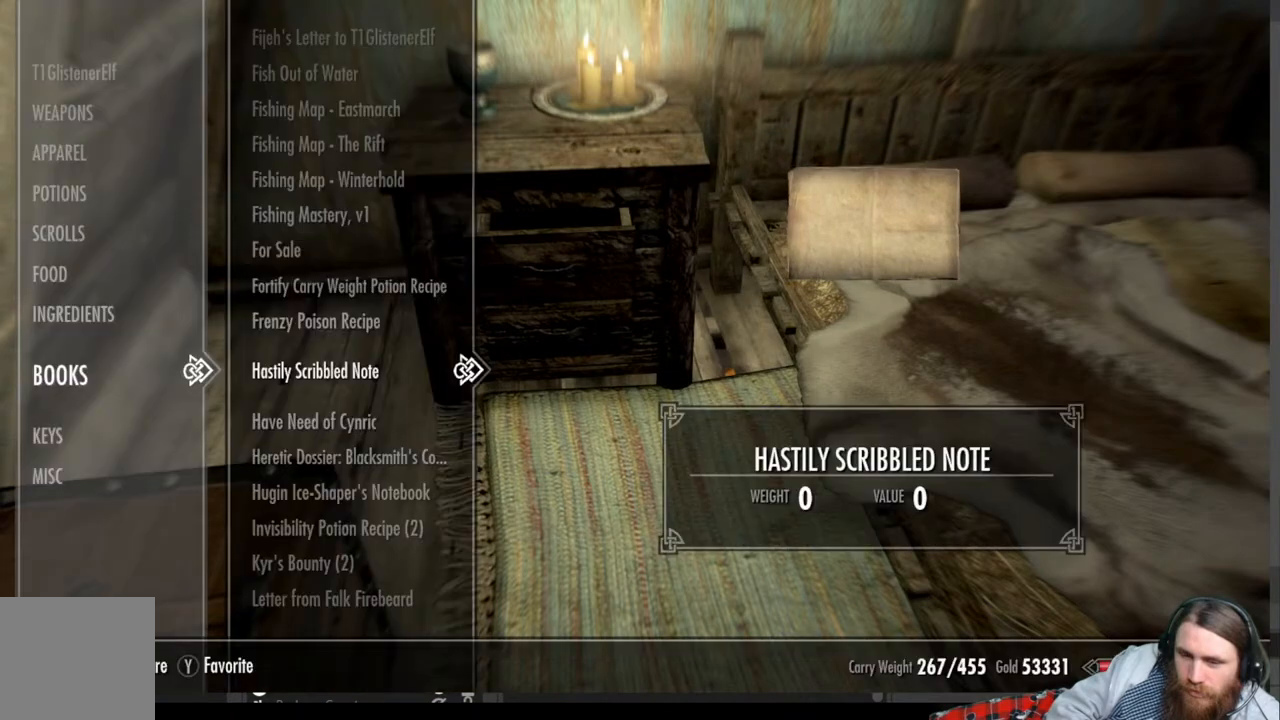
{"buttons": [], "left_stick": "center", "right_stick": "center", "events": [[83, "X", "down"], [267, "X", "up"]]}
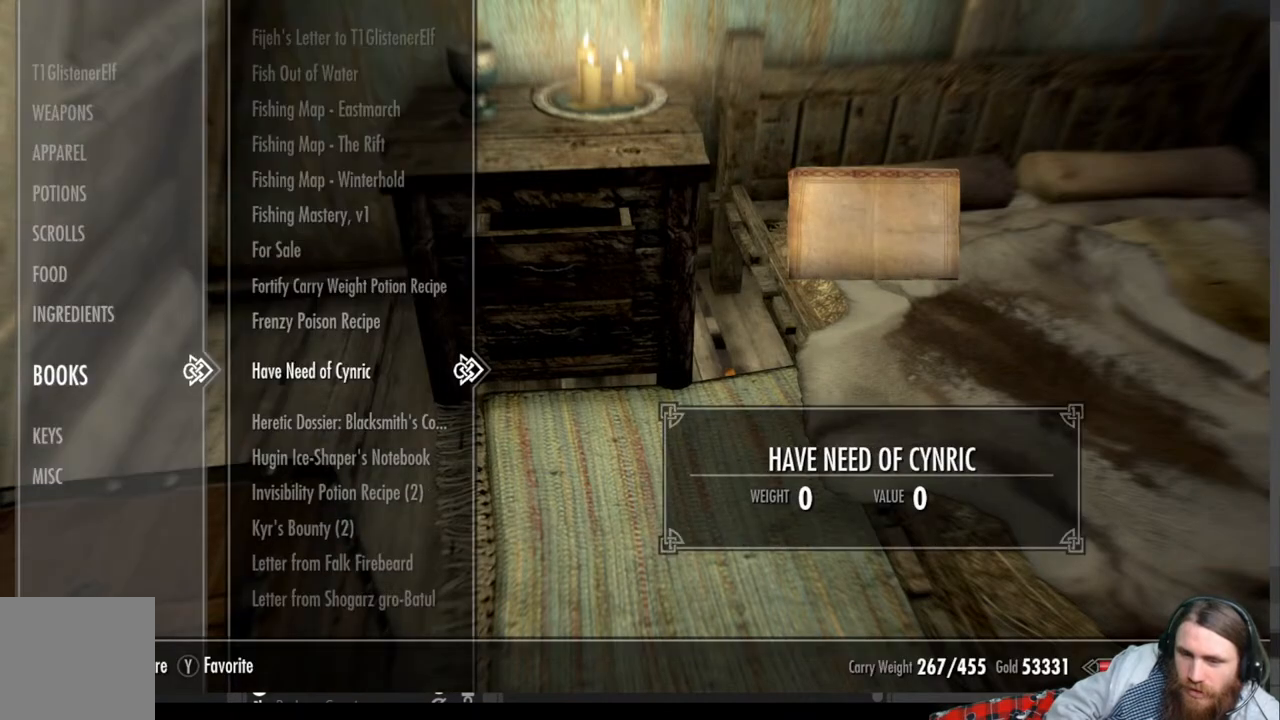
{"buttons": ["R2"], "left_stick": "center", "right_stick": "center", "events": [[367, "R2", "down"]]}